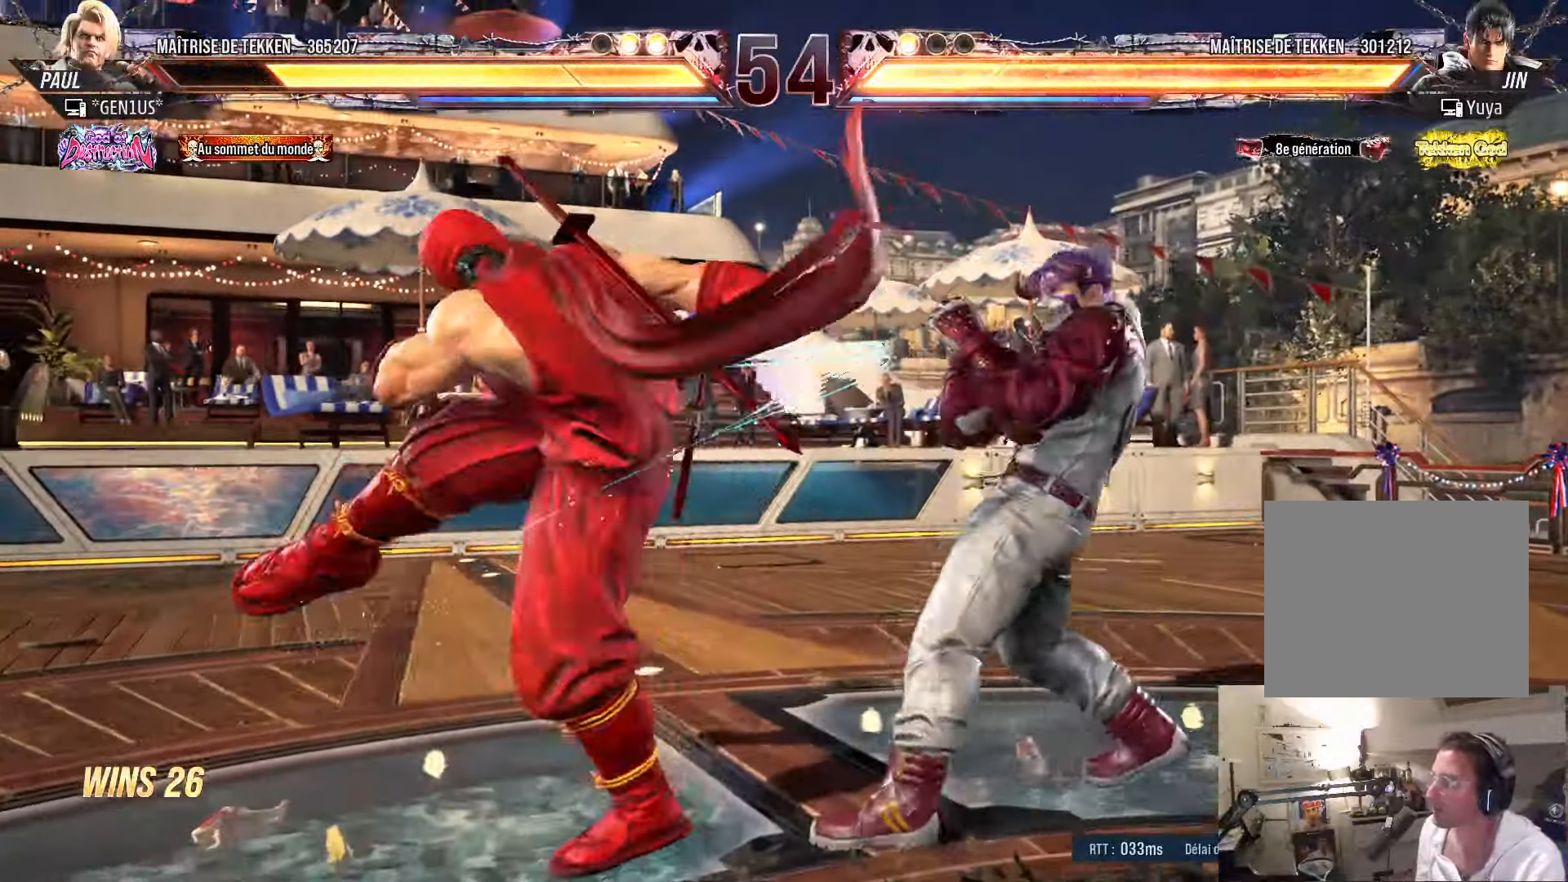
Gameplay with a controller (PlayStation layout); each line is a JSON object with the inputs held at the frame after it. "events" lists button and stick changes between this image and that frame as [ms after this image, input, new state], when the widget could be followed in between.
{"buttons": ["DPAD_DOWN", "DPAD_LEFT"], "left_stick": "center", "right_stick": "center", "events": [[133, "DPAD_LEFT", "down"], [183, "DPAD_LEFT", "up"], [233, "DPAD_LEFT", "down"], [317, "DPAD_LEFT", "up"], [367, "DPAD_LEFT", "down"], [450, "DPAD_DOWN", "down"]]}
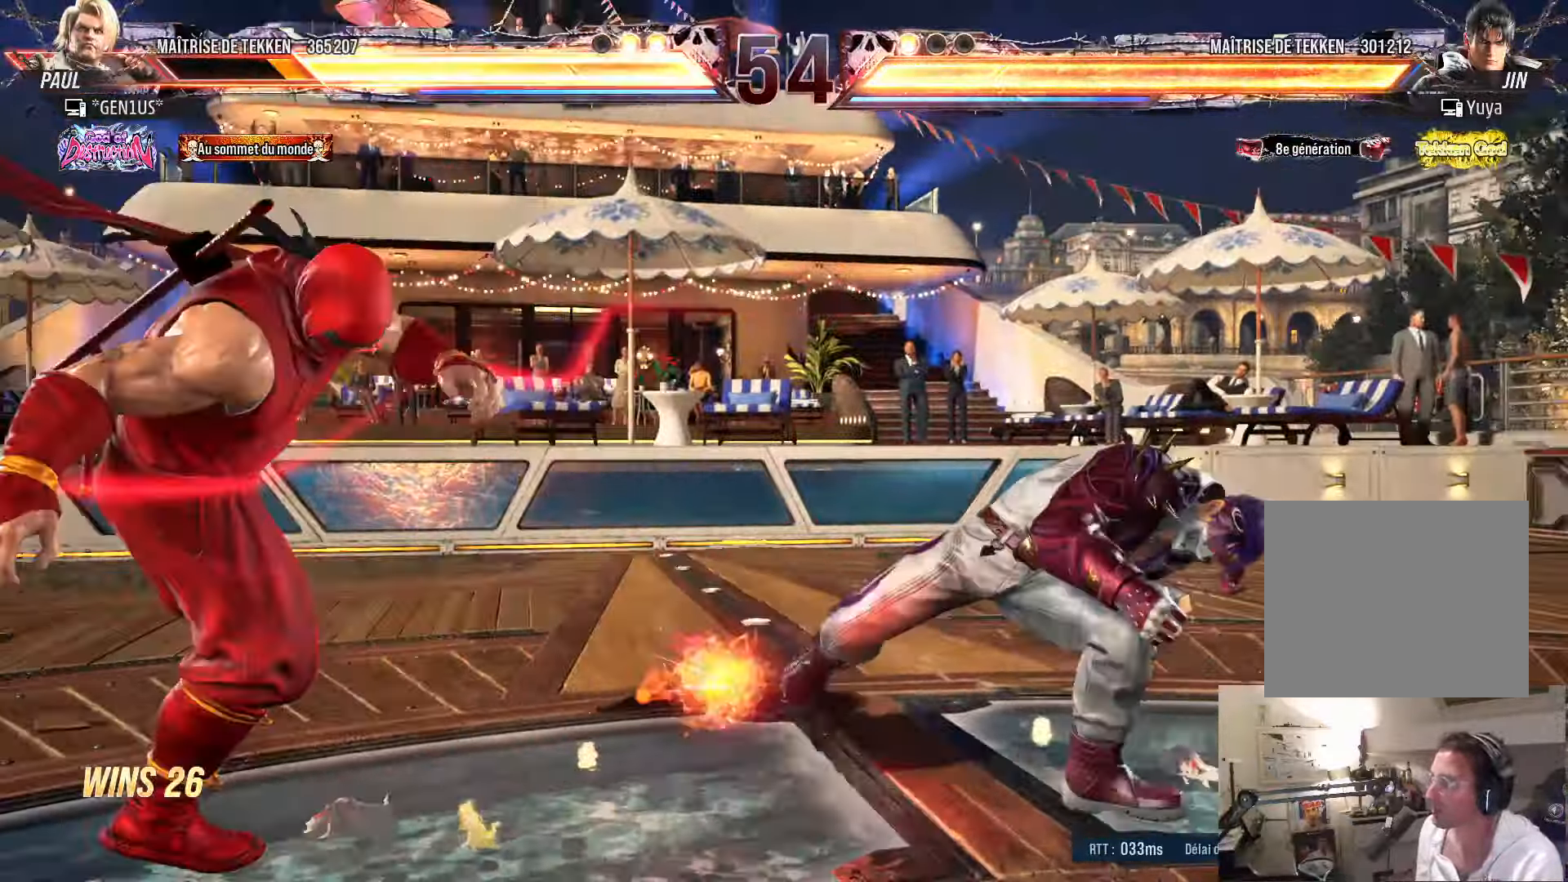
{"buttons": ["DPAD_RIGHT"], "left_stick": "center", "right_stick": "center", "events": [[117, "DPAD_DOWN", "up"], [133, "DPAD_LEFT", "up"], [300, "DPAD_RIGHT", "down"], [350, "DPAD_RIGHT", "up"], [433, "DPAD_RIGHT", "down"]]}
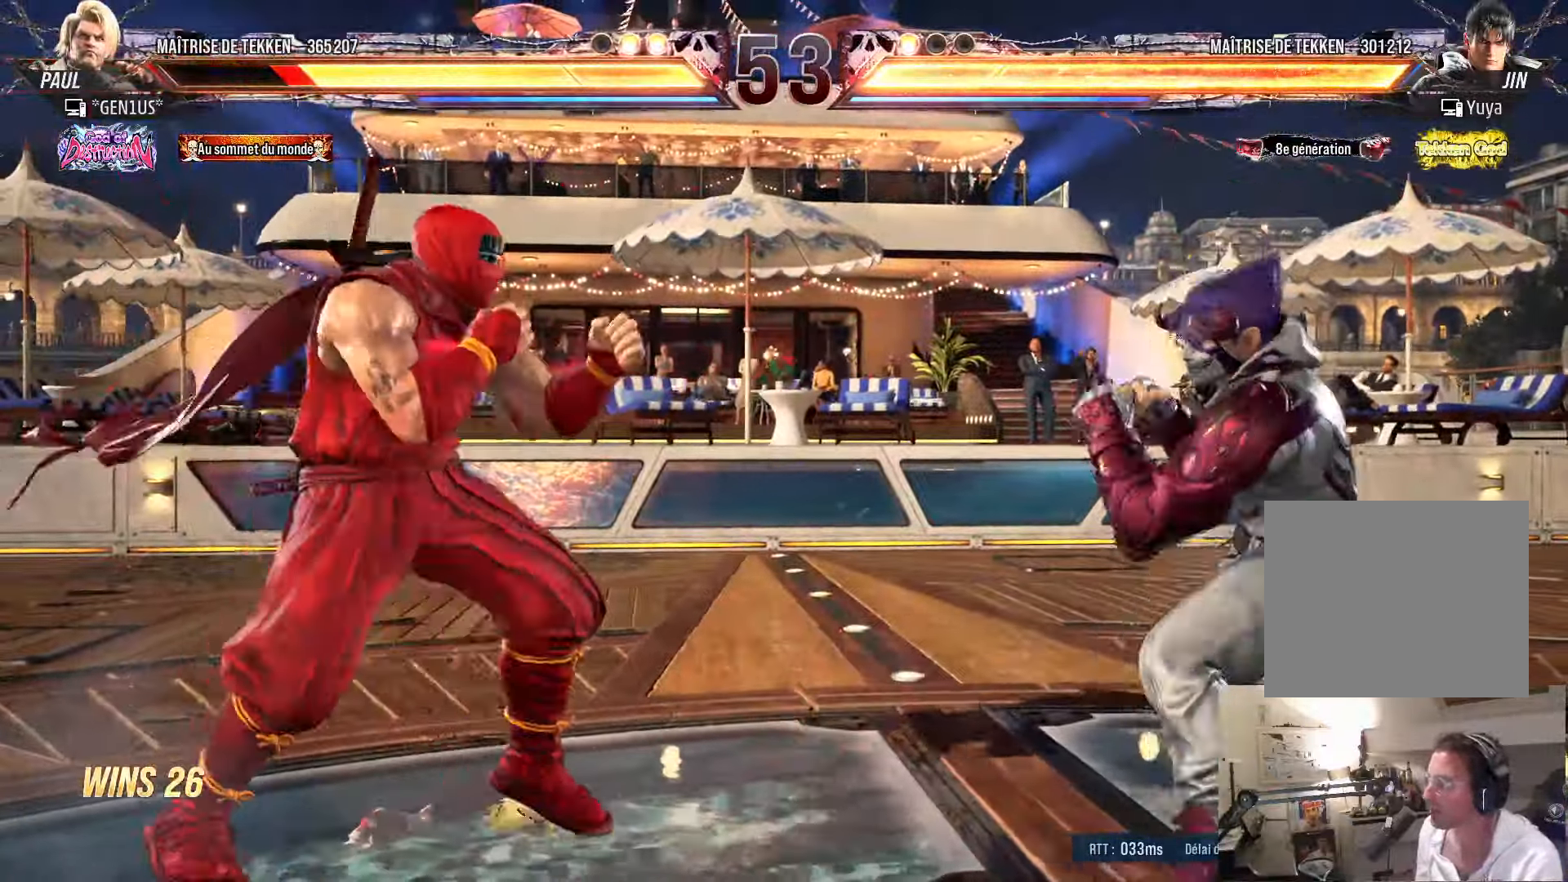
{"buttons": ["SQUARE", "TRIANGLE"], "left_stick": "center", "right_stick": "center", "events": [[83, "DPAD_DOWN", "down"], [100, "DPAD_RIGHT", "up"], [133, "DPAD_LEFT", "down"], [183, "DPAD_DOWN", "up"], [200, "SQUARE", "down"], [200, "TRIANGLE", "down"], [250, "SQUARE", "up"], [267, "DPAD_LEFT", "up"], [267, "TRIANGLE", "up"], [333, "SQUARE", "down"], [333, "TRIANGLE", "down"]]}
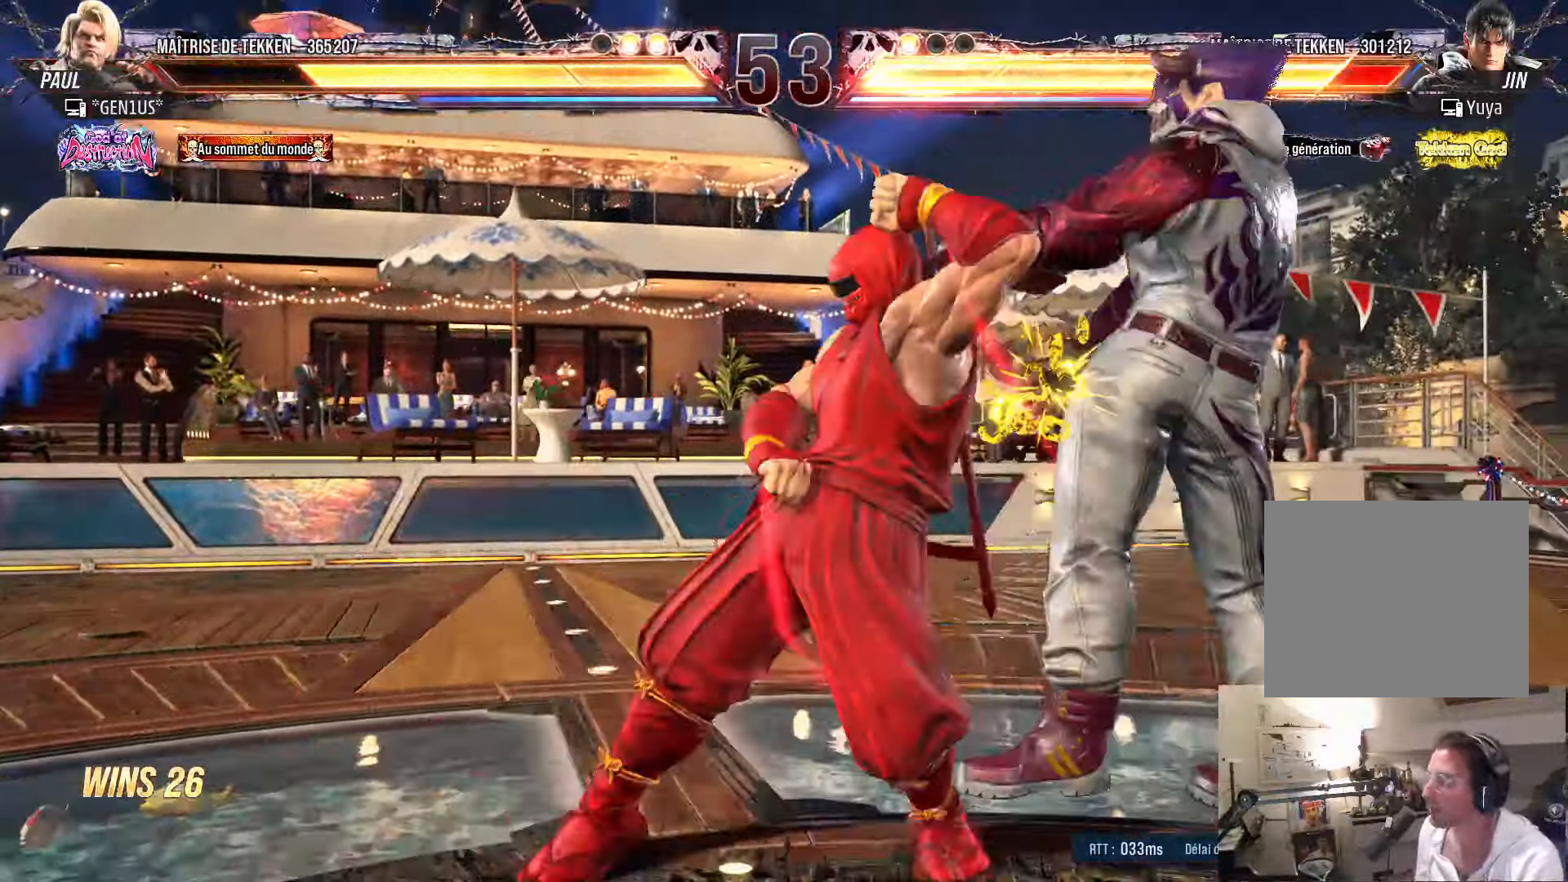
{"buttons": [], "left_stick": "center", "right_stick": "center", "events": [[250, "SQUARE", "up"], [250, "TRIANGLE", "up"]]}
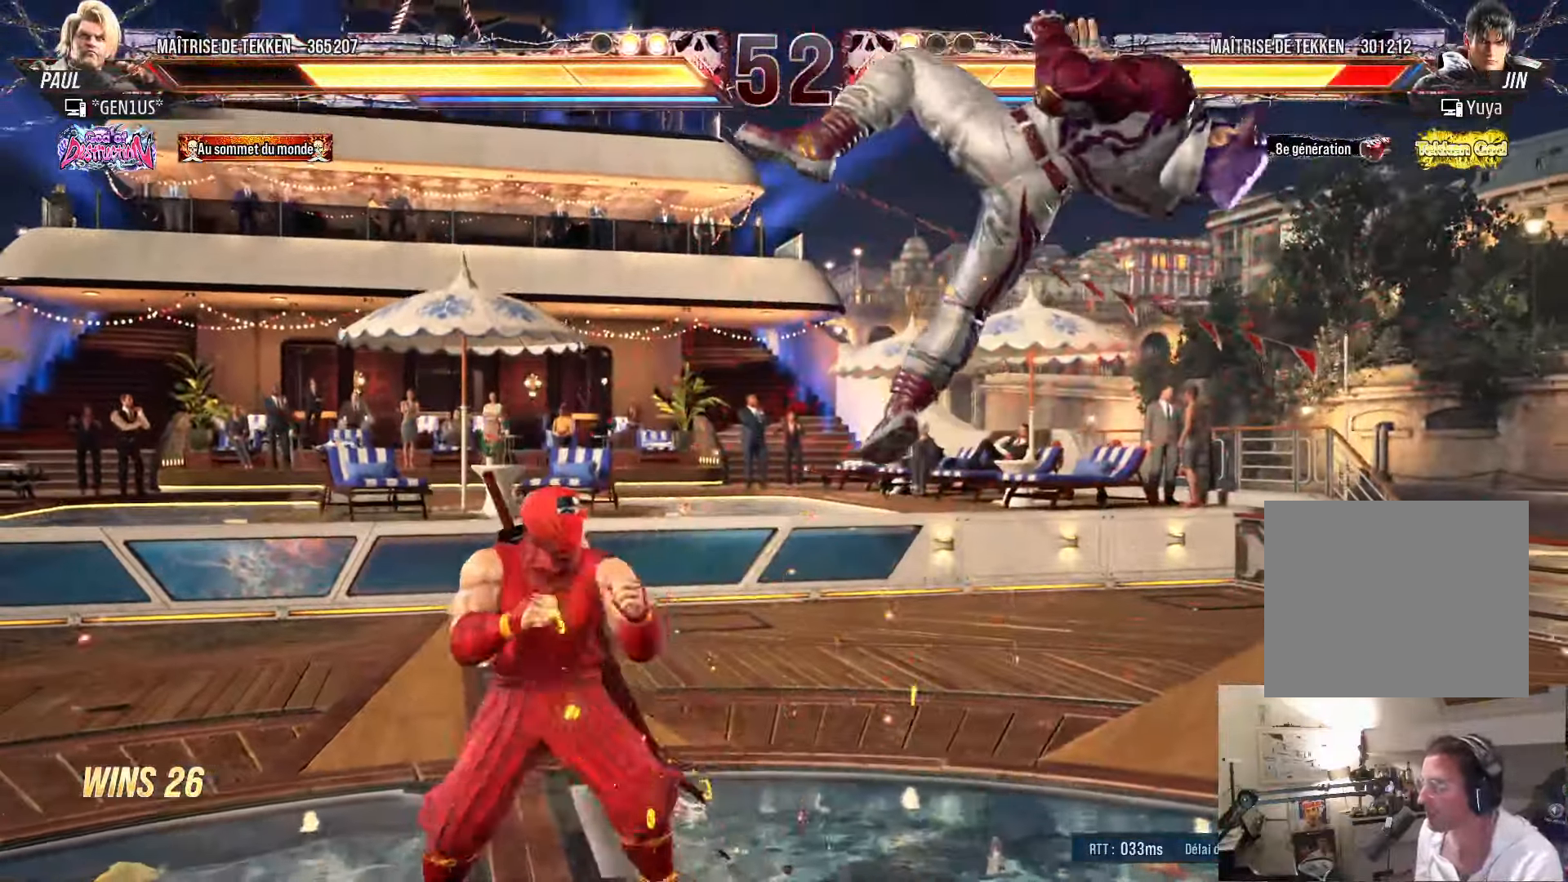
{"buttons": ["CIRCLE", "DPAD_DOWN", "DPAD_RIGHT"], "left_stick": "center", "right_stick": "center", "events": [[67, "DPAD_DOWN", "down"], [100, "DPAD_RIGHT", "down"], [133, "DPAD_DOWN", "up"], [150, "SQUARE", "down"], [167, "DPAD_RIGHT", "up"], [217, "SQUARE", "up"], [450, "CIRCLE", "down"], [450, "DPAD_DOWN", "down"], [450, "DPAD_RIGHT", "down"]]}
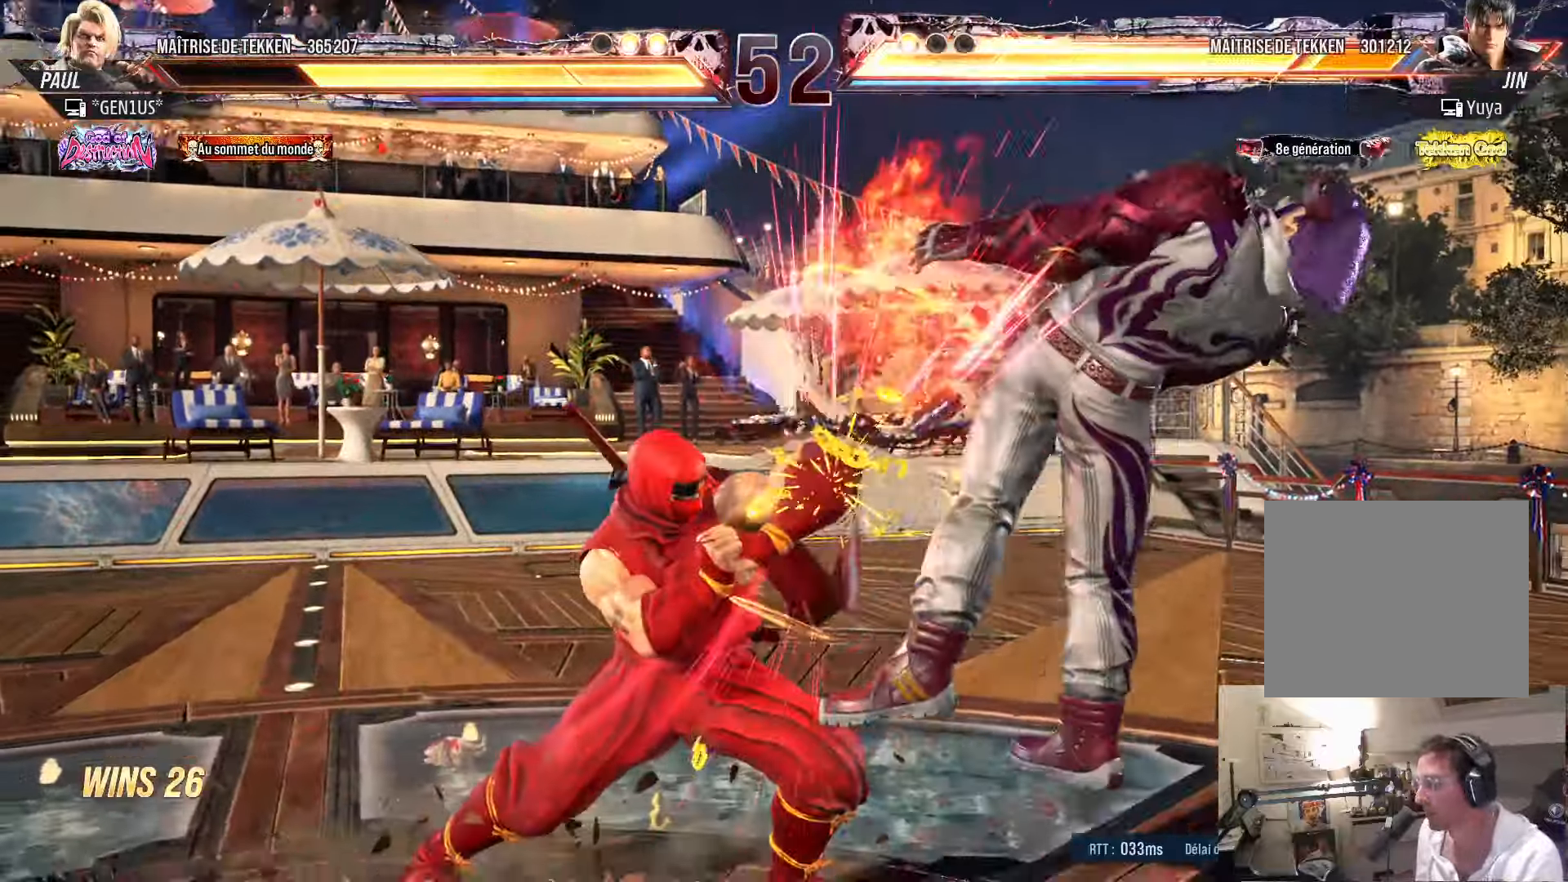
{"buttons": ["CIRCLE", "DPAD_DOWN", "DPAD_RIGHT"], "left_stick": "center", "right_stick": "center", "events": [[17, "CIRCLE", "up"], [84, "CIRCLE", "down"], [134, "CIRCLE", "up"], [217, "CIRCLE", "down"], [267, "CIRCLE", "up"], [334, "CIRCLE", "down"]]}
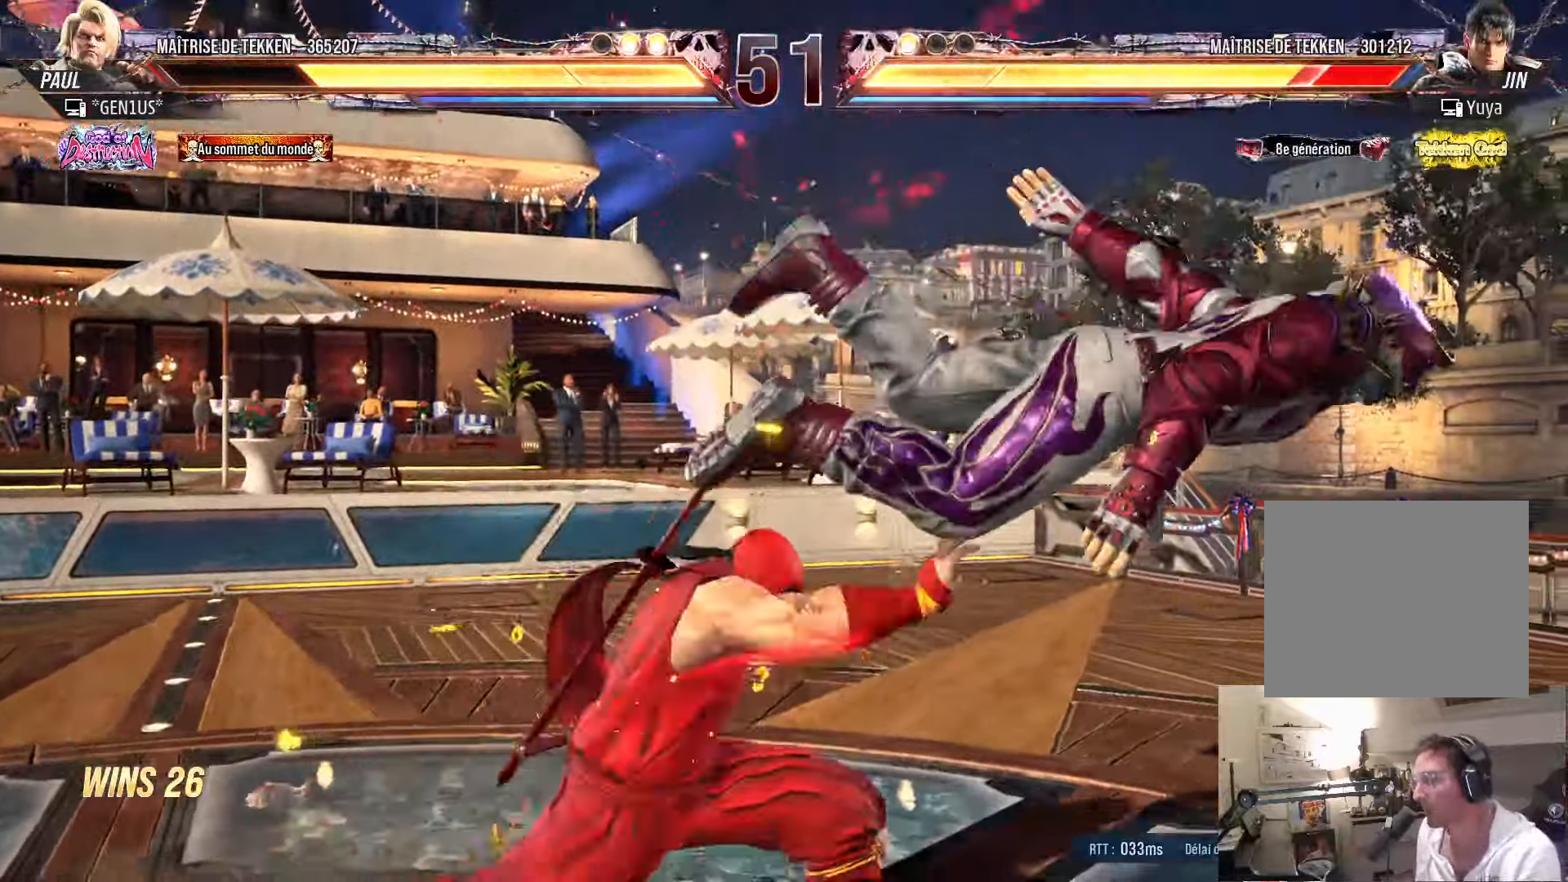
{"buttons": ["SQUARE"], "left_stick": "center", "right_stick": "center", "events": [[84, "DPAD_DOWN", "up"], [134, "CIRCLE", "up"], [250, "SQUARE", "down"], [317, "SQUARE", "up"], [350, "DPAD_RIGHT", "up"], [384, "SQUARE", "down"], [434, "SQUARE", "up"], [500, "SQUARE", "down"]]}
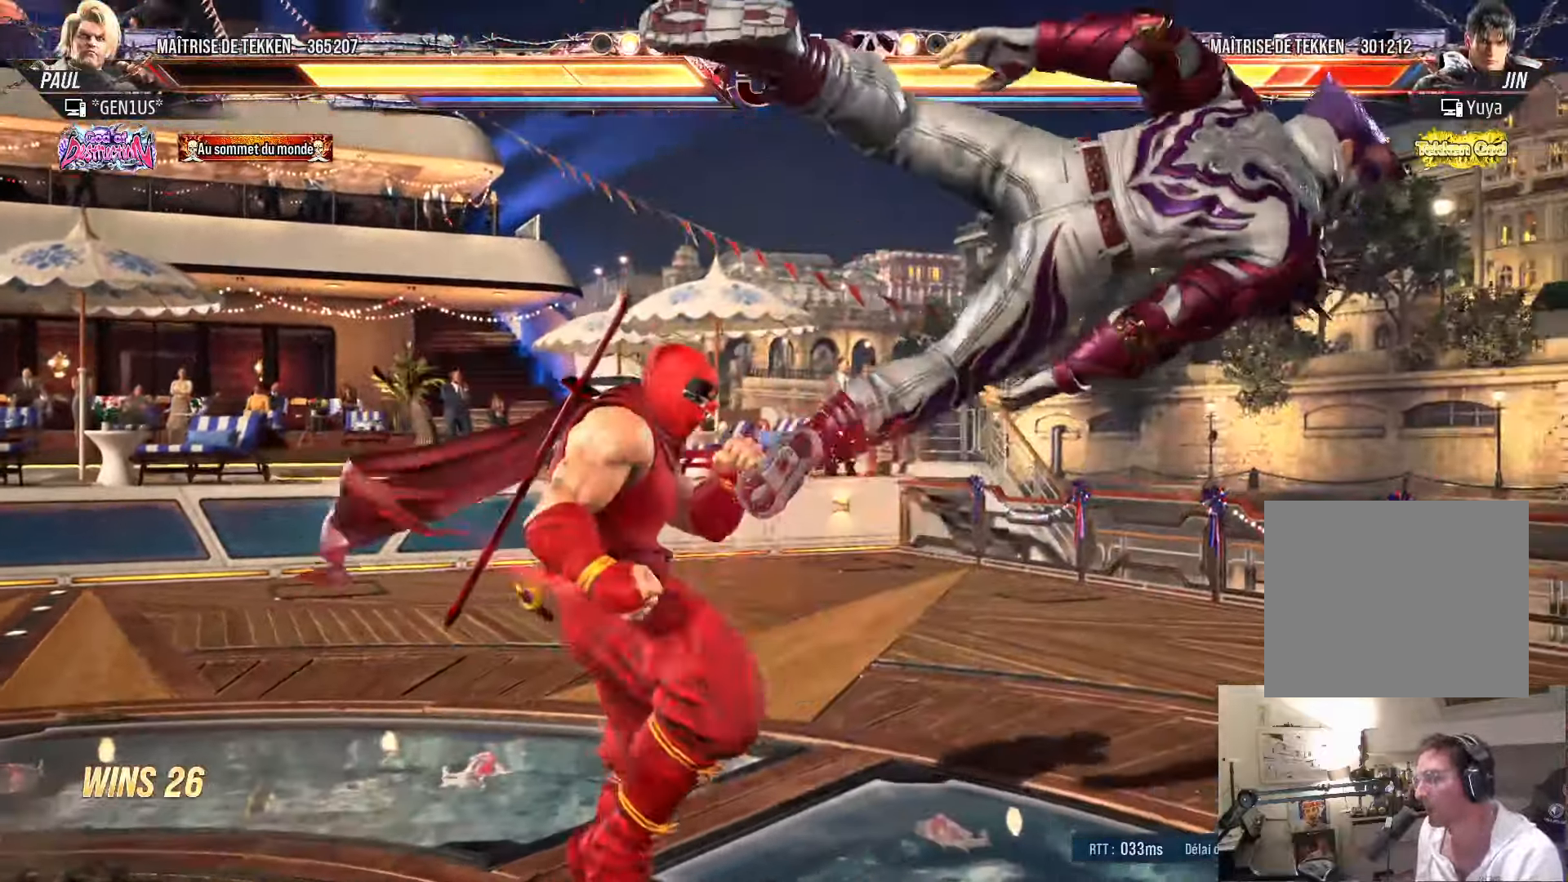
{"buttons": [], "left_stick": "center", "right_stick": "center", "events": [[50, "SQUARE", "up"], [117, "SQUARE", "down"], [234, "SQUARE", "up"], [417, "DPAD_RIGHT", "down"], [467, "DPAD_RIGHT", "up"]]}
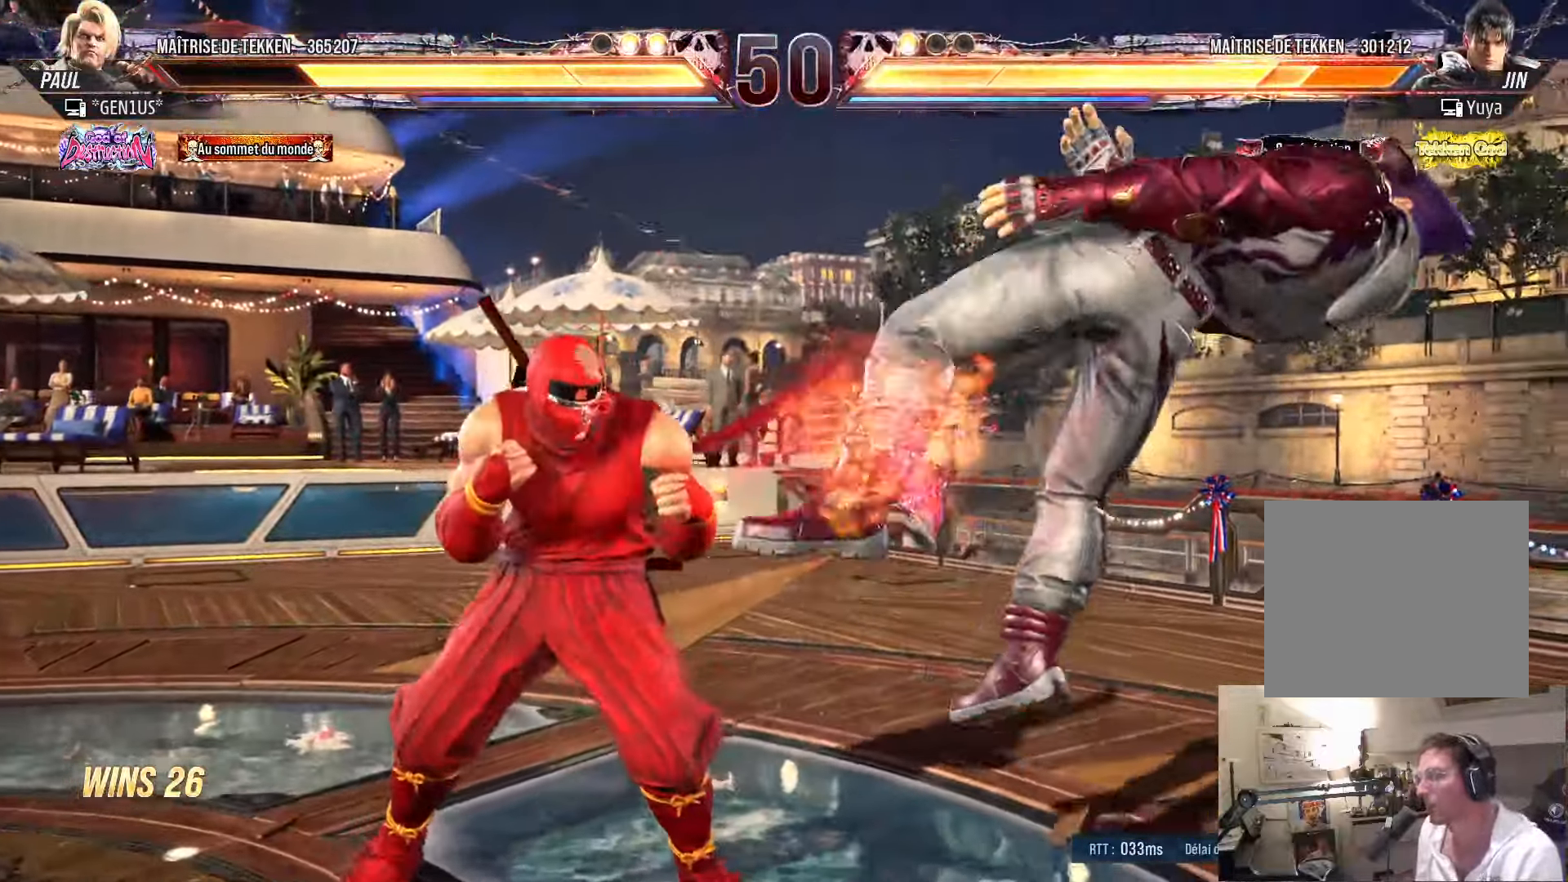
{"buttons": ["DPAD_LEFT"], "left_stick": "center", "right_stick": "center", "events": [[34, "DPAD_RIGHT", "down"], [134, "DPAD_RIGHT", "up"], [167, "DPAD_LEFT", "down"], [167, "SQUARE", "down"], [217, "SQUARE", "up"], [267, "TRIANGLE", "down"], [334, "TRIANGLE", "up"], [384, "TRIANGLE", "down"], [500, "TRIANGLE", "up"]]}
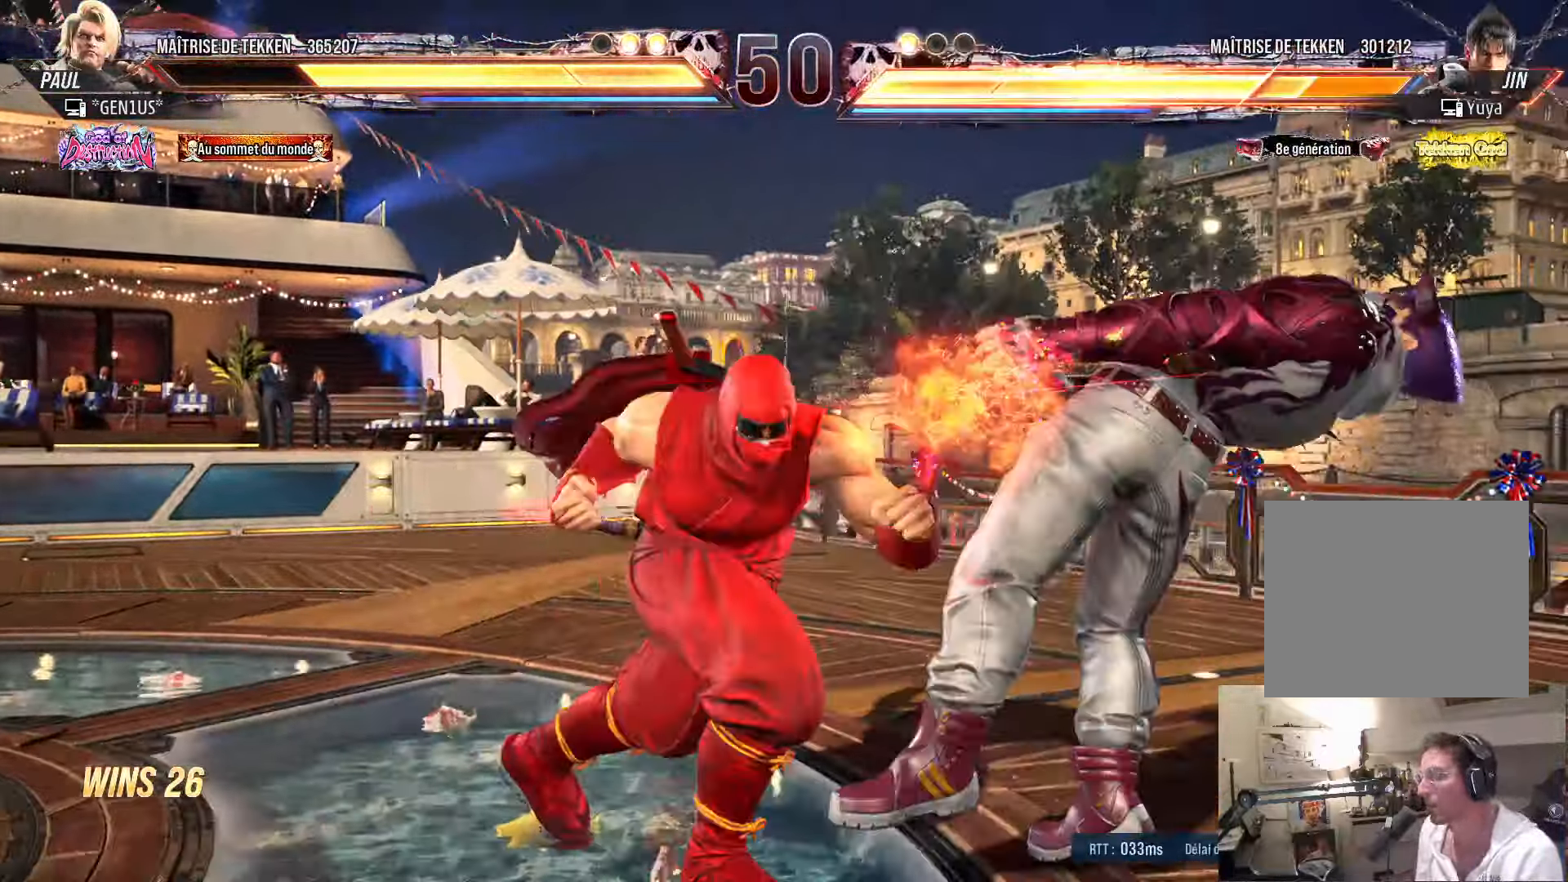
{"buttons": [], "left_stick": "center", "right_stick": "center", "events": [[167, "TRIANGLE", "down"], [250, "DPAD_LEFT", "up"], [284, "TRIANGLE", "up"], [300, "CROSS", "down"], [467, "CROSS", "up"]]}
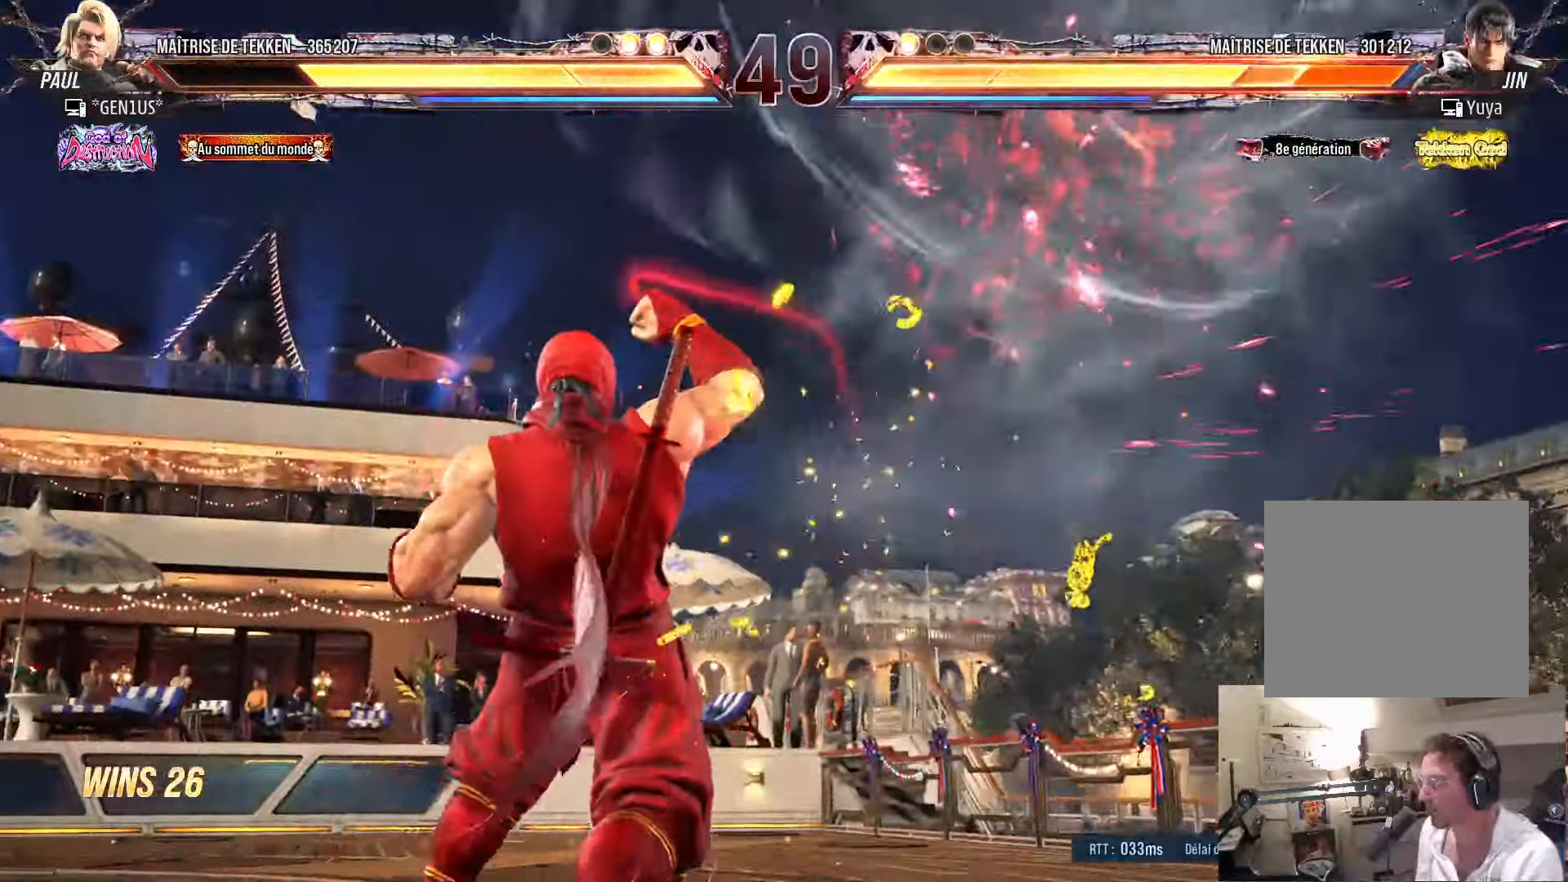
{"buttons": [], "left_stick": "center", "right_stick": "center", "events": [[234, "DPAD_DOWN", "down"], [334, "DPAD_DOWN", "up"], [400, "DPAD_RIGHT", "down"], [467, "DPAD_RIGHT", "up"]]}
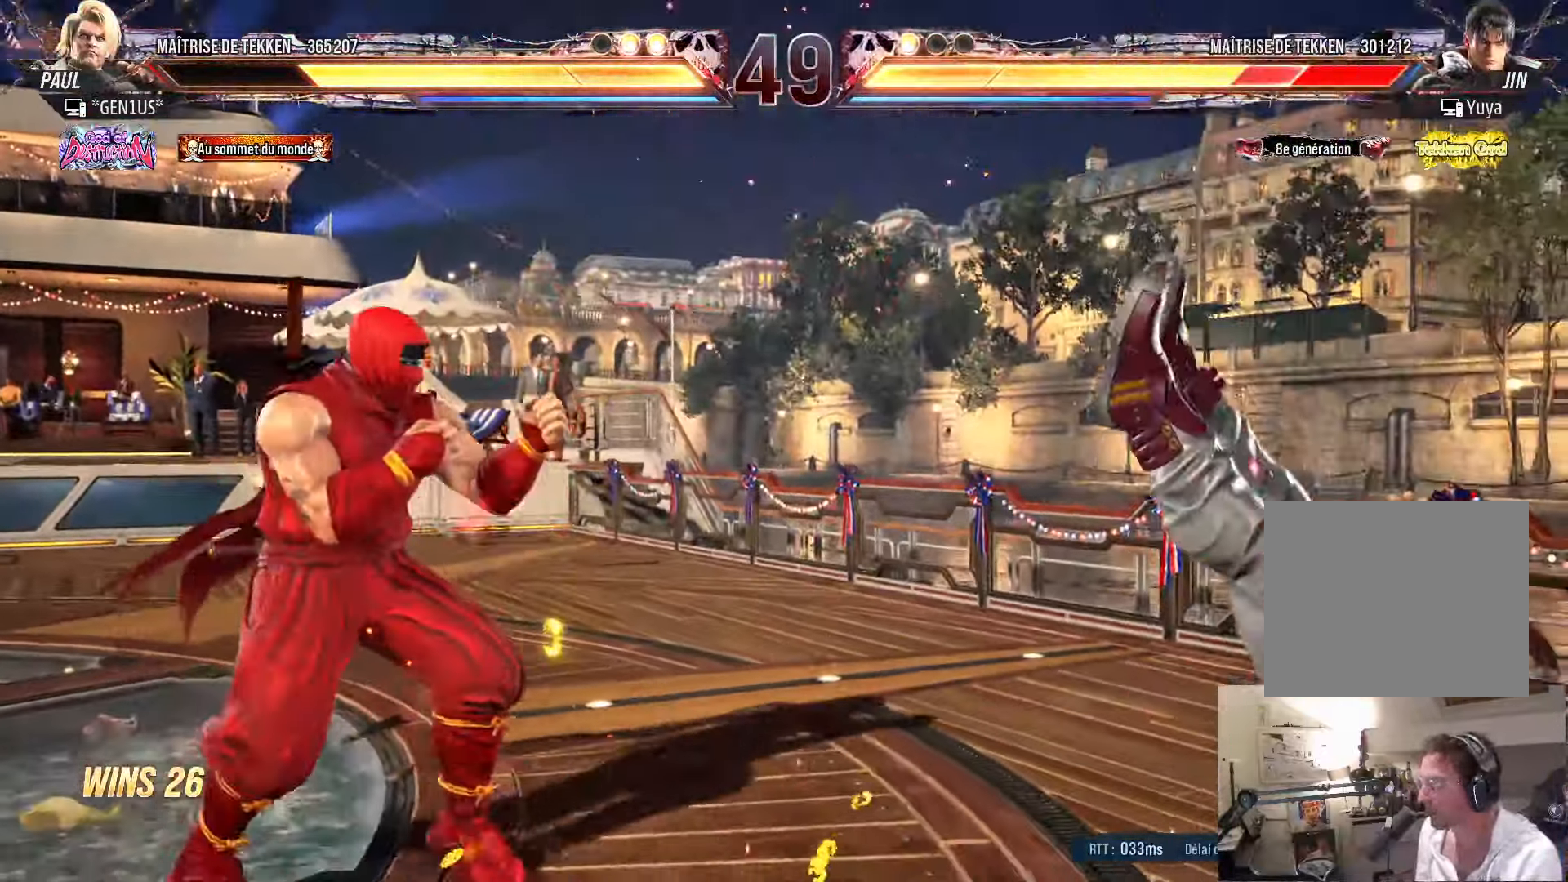
{"buttons": ["TRIANGLE"], "left_stick": "center", "right_stick": "center", "events": [[34, "DPAD_RIGHT", "down"], [234, "DPAD_RIGHT", "up"], [284, "CIRCLE", "down"], [284, "DPAD_DOWN", "down"], [350, "CIRCLE", "up"], [350, "DPAD_DOWN", "up"], [500, "TRIANGLE", "down"]]}
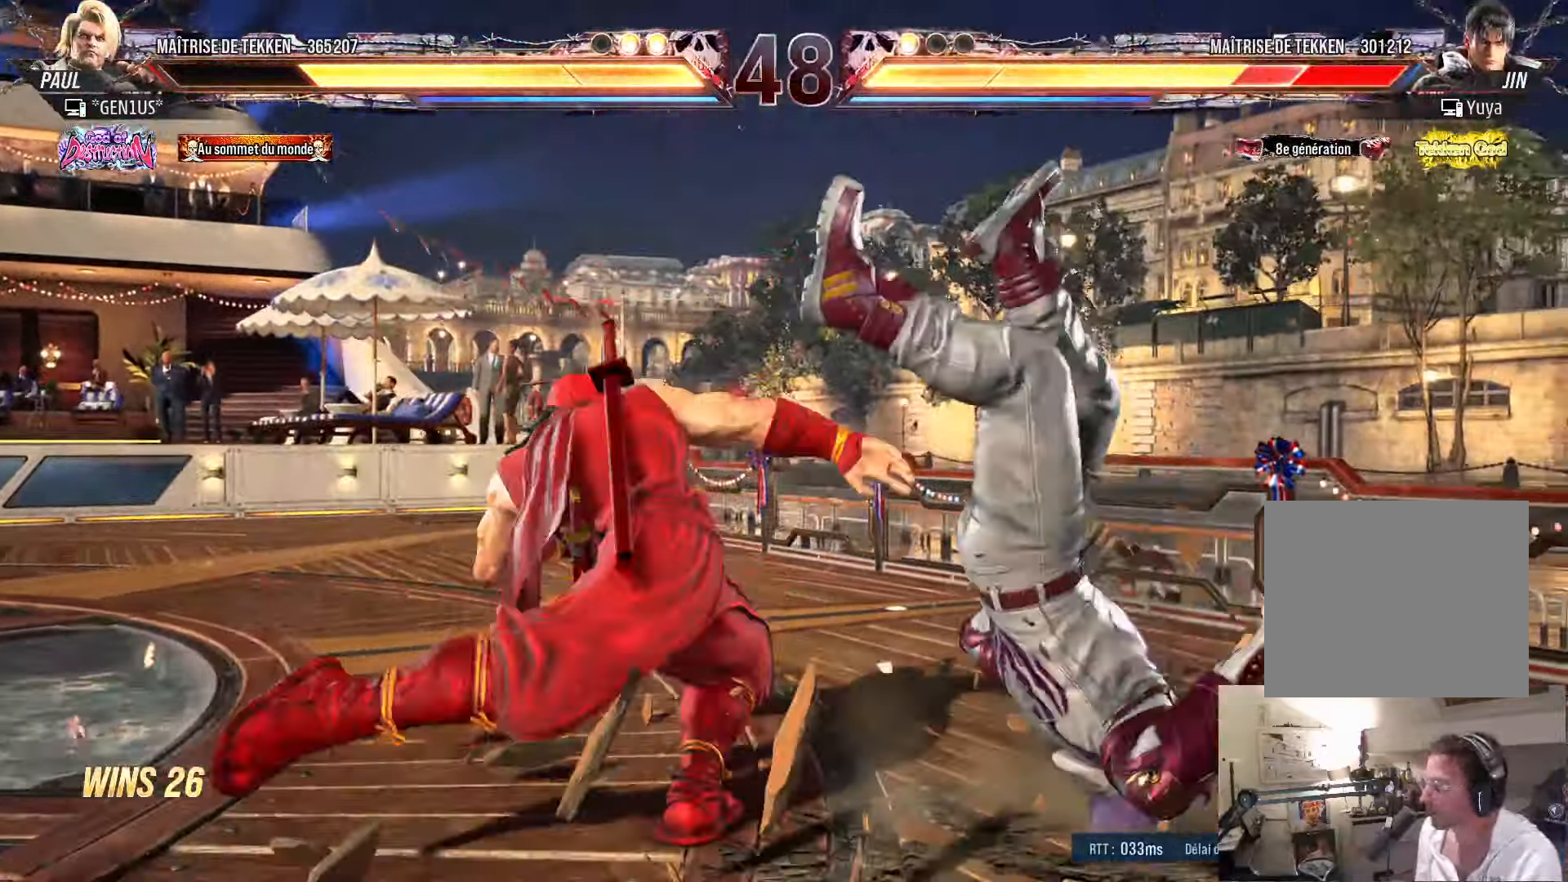
{"buttons": ["SQUARE", "TRIANGLE", "DPAD_RIGHT"], "left_stick": "center", "right_stick": "center", "events": [[84, "DPAD_RIGHT", "down"], [84, "TRIANGLE", "up"], [384, "SQUARE", "down"], [384, "TRIANGLE", "down"]]}
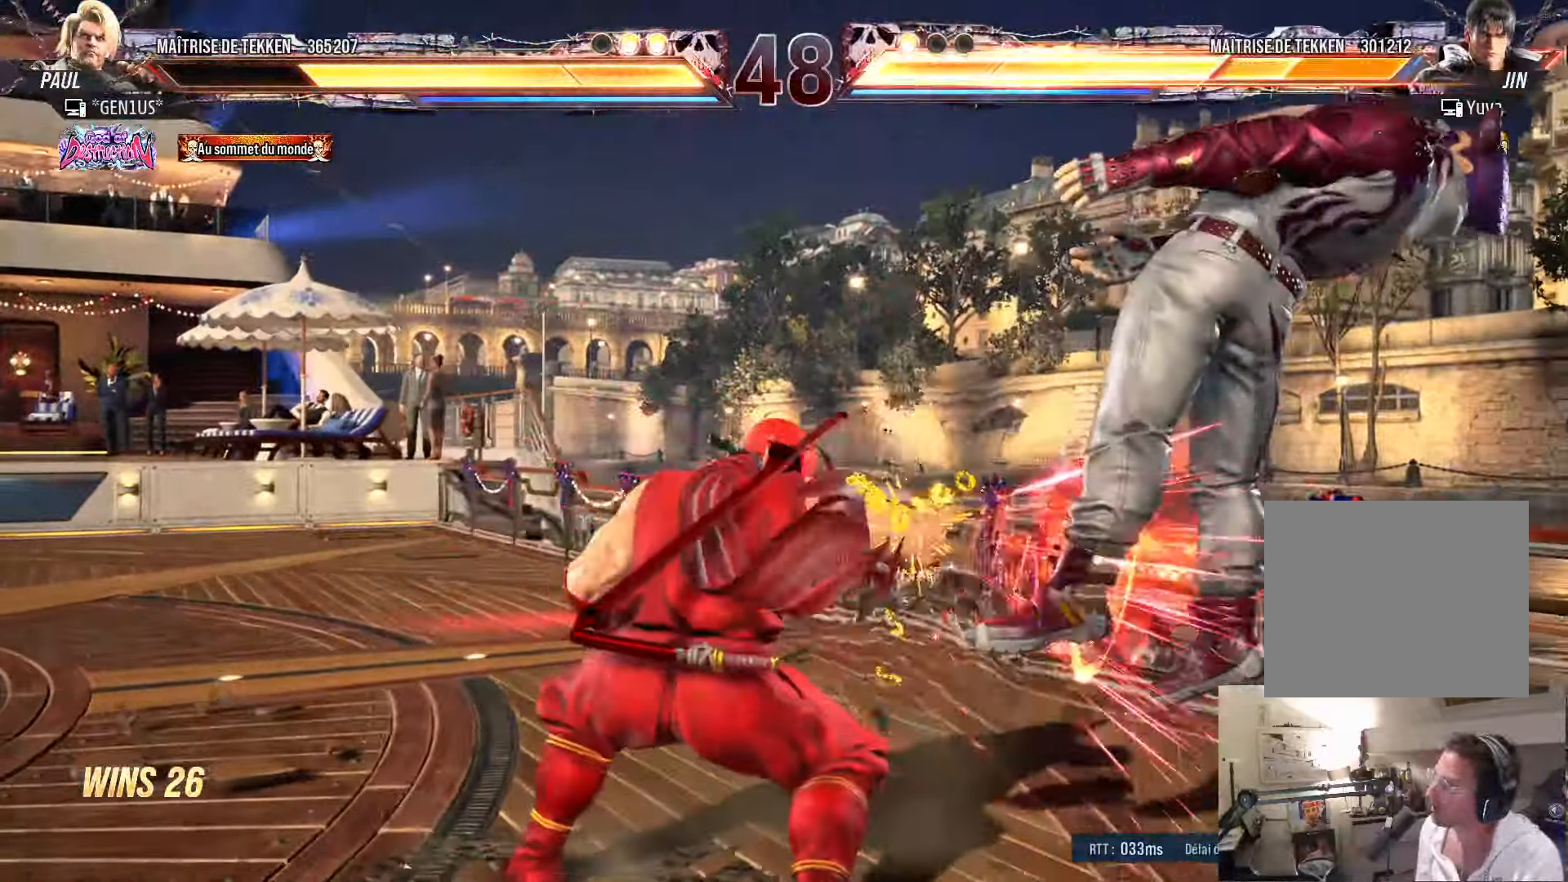
{"buttons": ["SQUARE", "TRIANGLE"], "left_stick": "center", "right_stick": "center", "events": [[150, "DPAD_RIGHT", "up"]]}
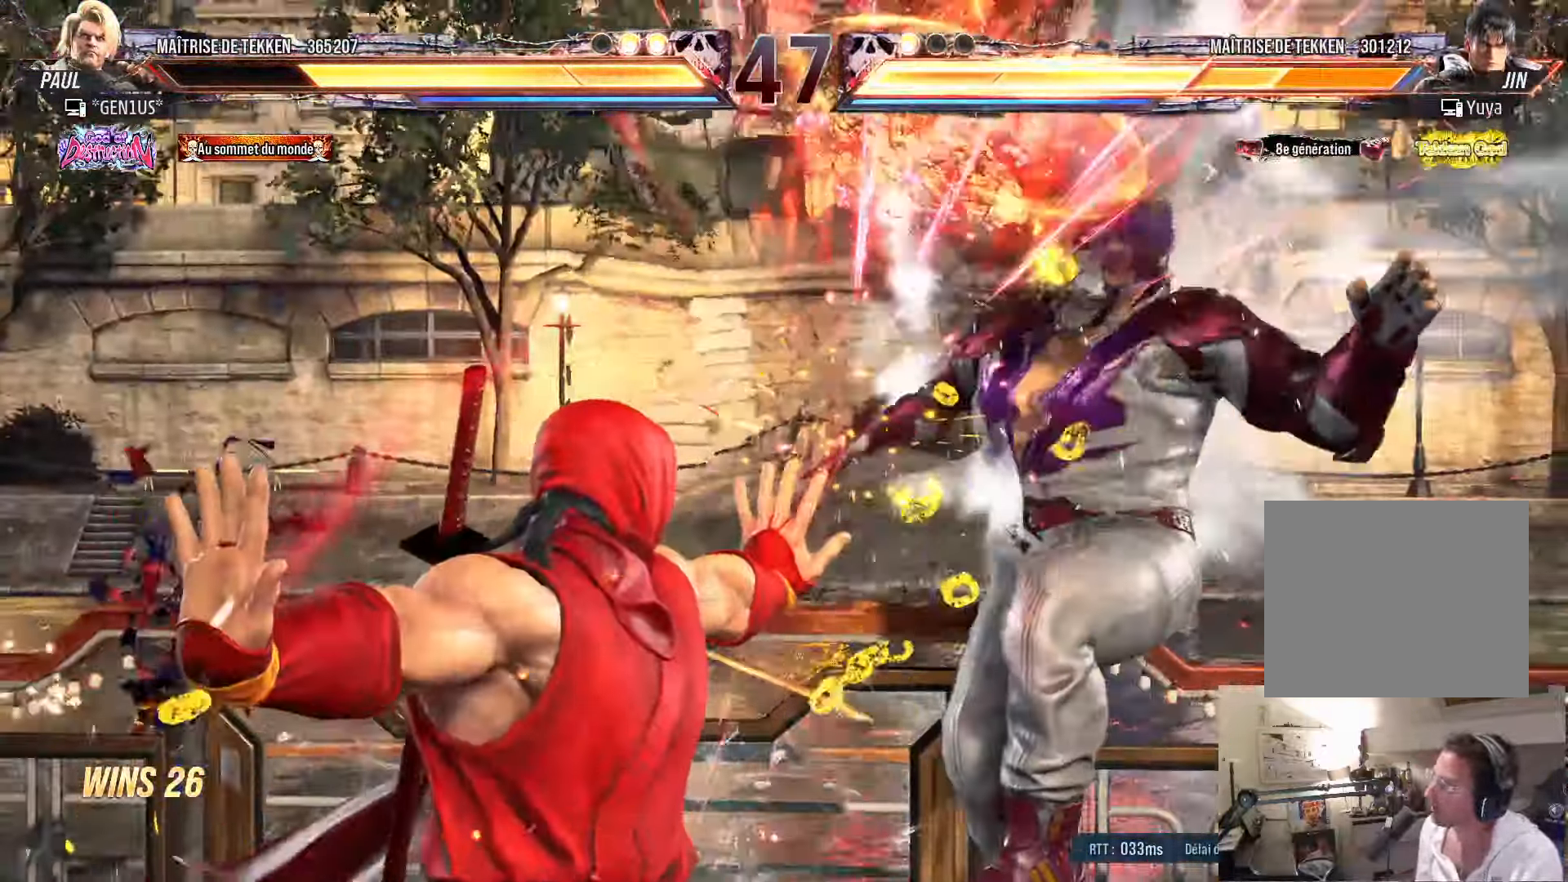
{"buttons": [], "left_stick": "center", "right_stick": "center", "events": [[150, "SQUARE", "up"], [150, "TRIANGLE", "up"], [400, "DPAD_RIGHT", "down"], [450, "DPAD_RIGHT", "up"]]}
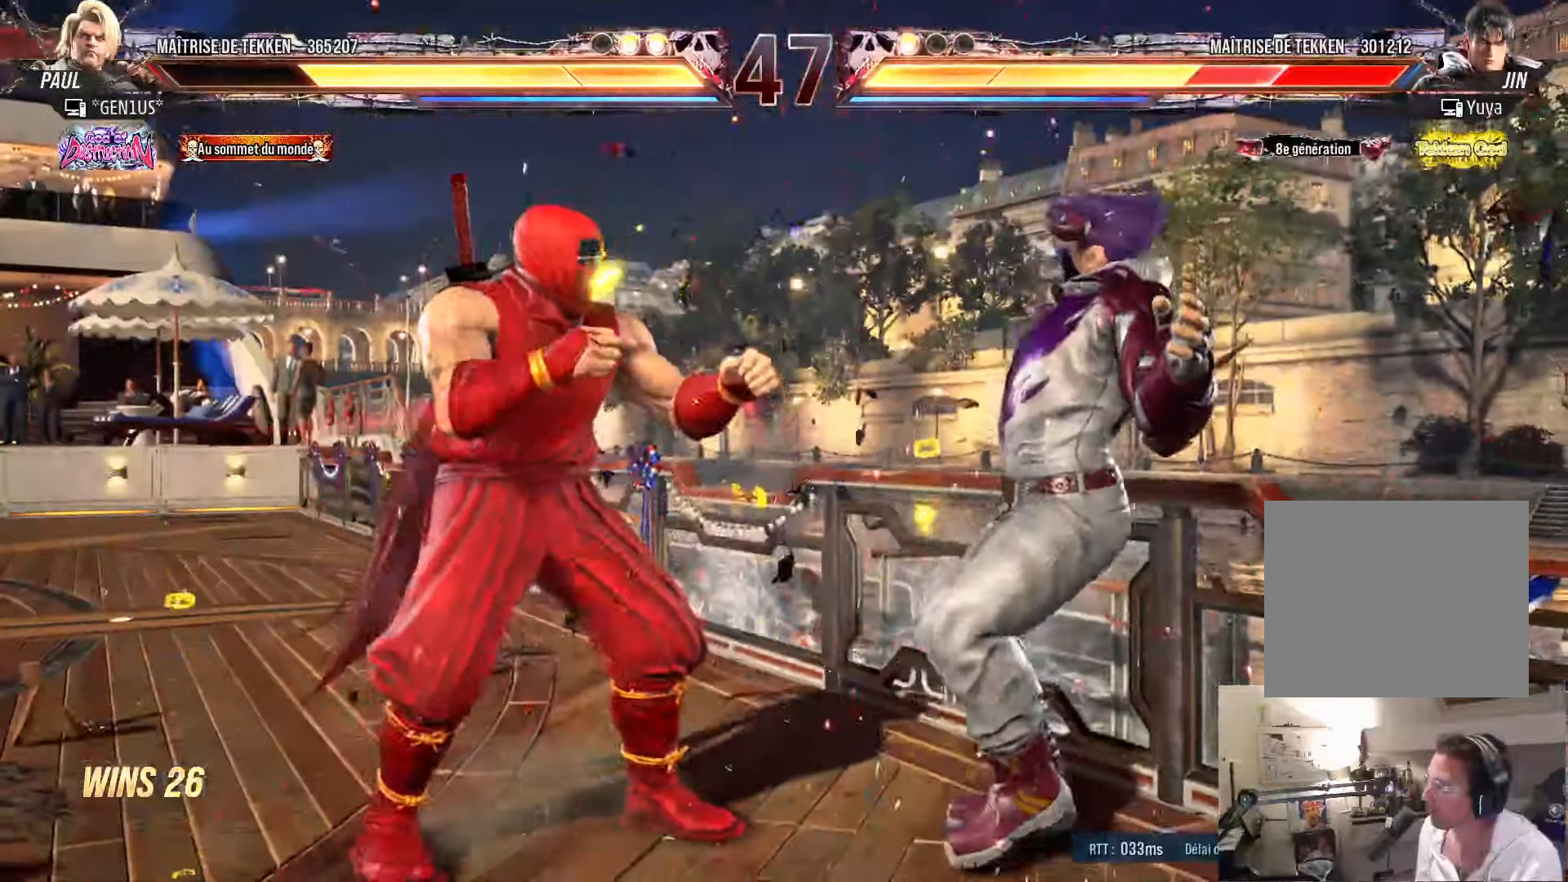
{"buttons": ["DPAD_DOWN"], "left_stick": "center", "right_stick": "center", "events": [[33, "DPAD_RIGHT", "down"], [116, "DPAD_RIGHT", "up"], [150, "DPAD_LEFT", "down"], [183, "DPAD_LEFT", "up"], [233, "DPAD_RIGHT", "down"], [266, "DPAD_RIGHT", "up"], [350, "DPAD_RIGHT", "down"], [433, "DPAD_RIGHT", "up"], [500, "DPAD_DOWN", "down"]]}
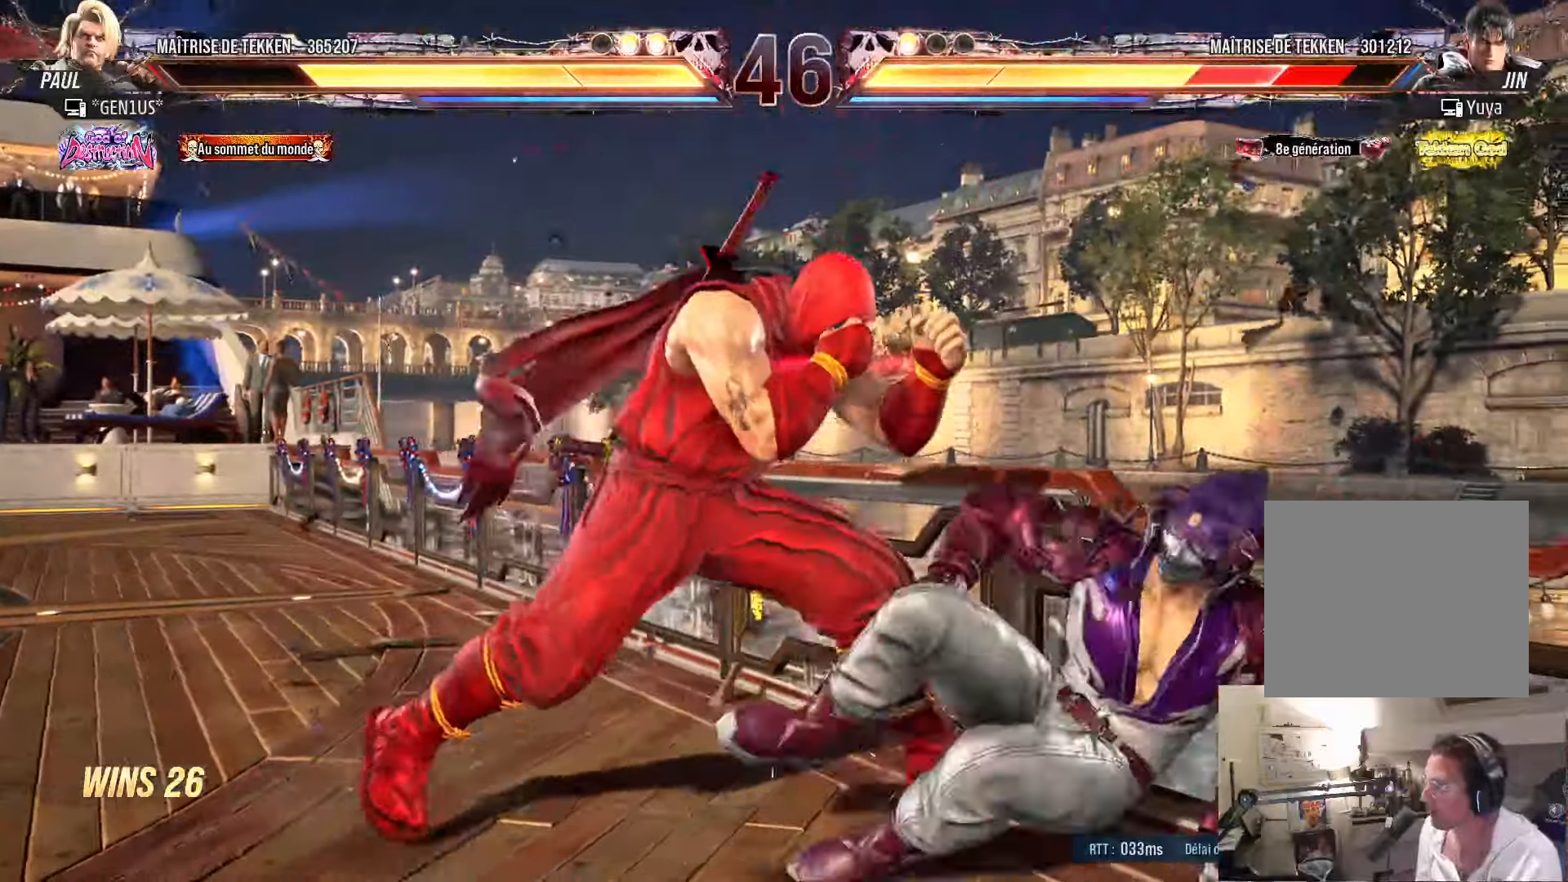
{"buttons": ["DPAD_RIGHT"], "left_stick": "center", "right_stick": "center", "events": [[66, "DPAD_LEFT", "down"], [83, "DPAD_DOWN", "up"], [116, "TRIANGLE", "down"], [133, "DPAD_LEFT", "up"], [166, "TRIANGLE", "up"], [216, "DPAD_RIGHT", "down"], [216, "SQUARE", "down"], [300, "SQUARE", "up"]]}
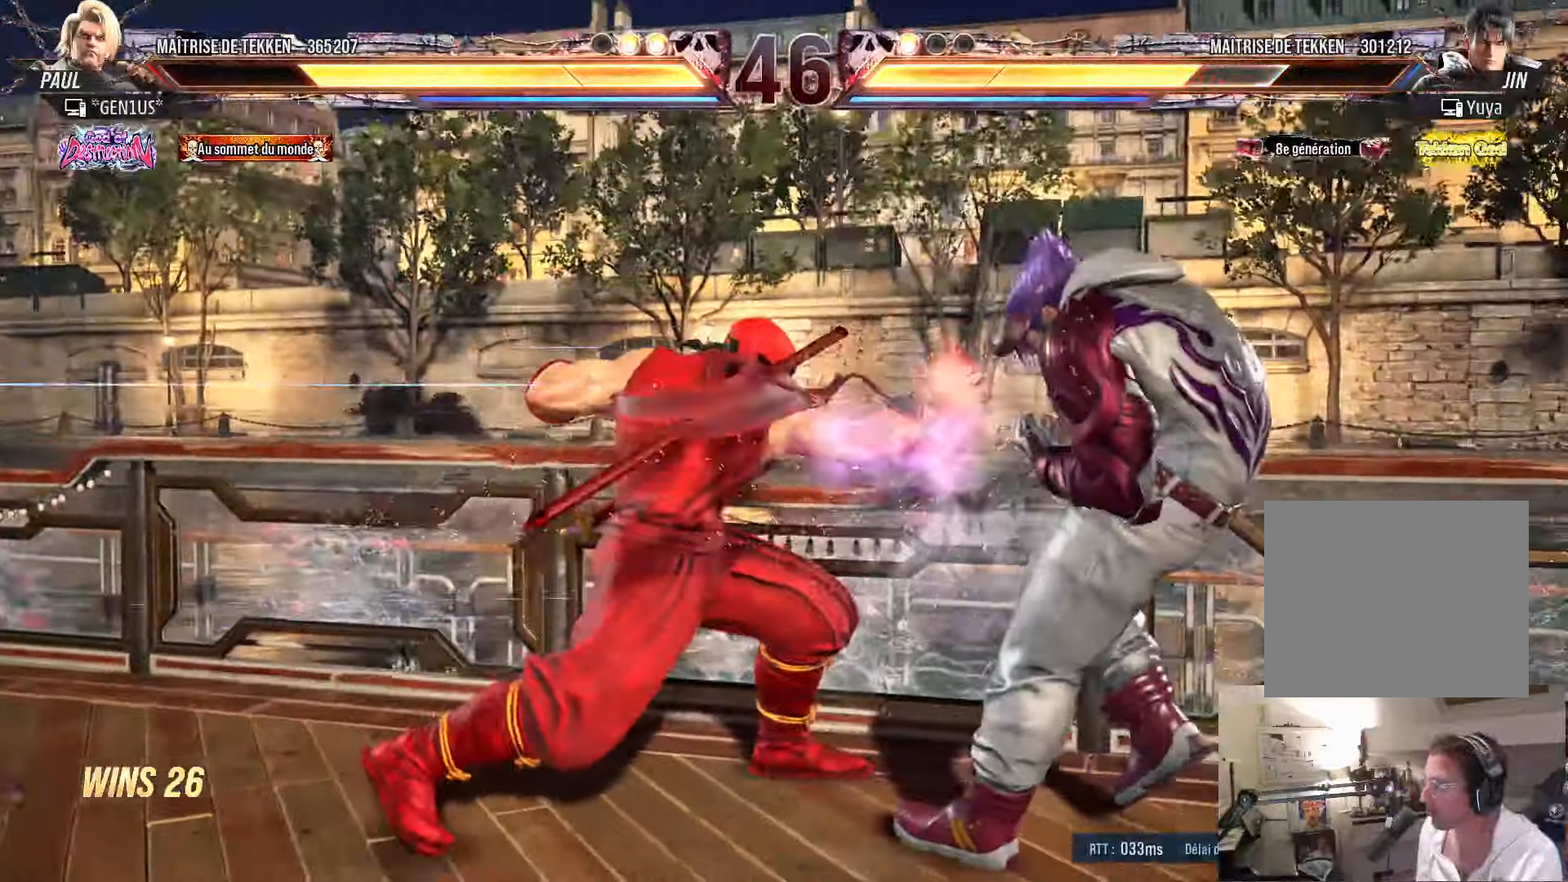
{"buttons": ["DPAD_LEFT"], "left_stick": "center", "right_stick": "center", "events": [[216, "DPAD_RIGHT", "up"], [266, "DPAD_LEFT", "down"], [316, "DPAD_LEFT", "up"], [400, "DPAD_LEFT", "down"]]}
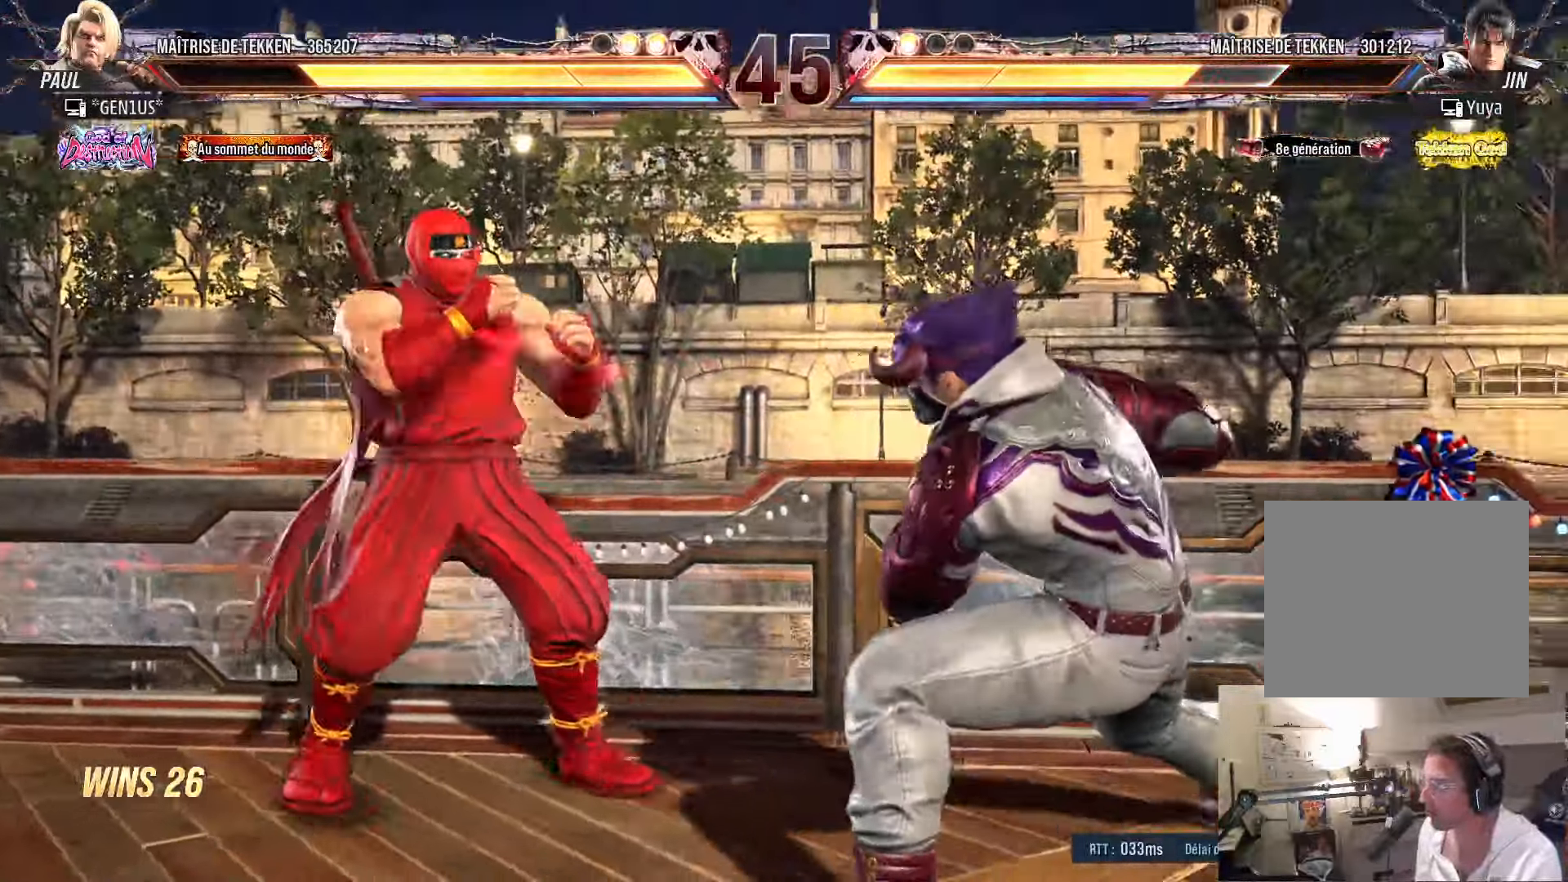
{"buttons": ["DPAD_LEFT"], "left_stick": "center", "right_stick": "center", "events": [[66, "DPAD_DOWN", "down"], [150, "DPAD_DOWN", "up"], [183, "DPAD_LEFT", "up"], [216, "DPAD_LEFT", "down"]]}
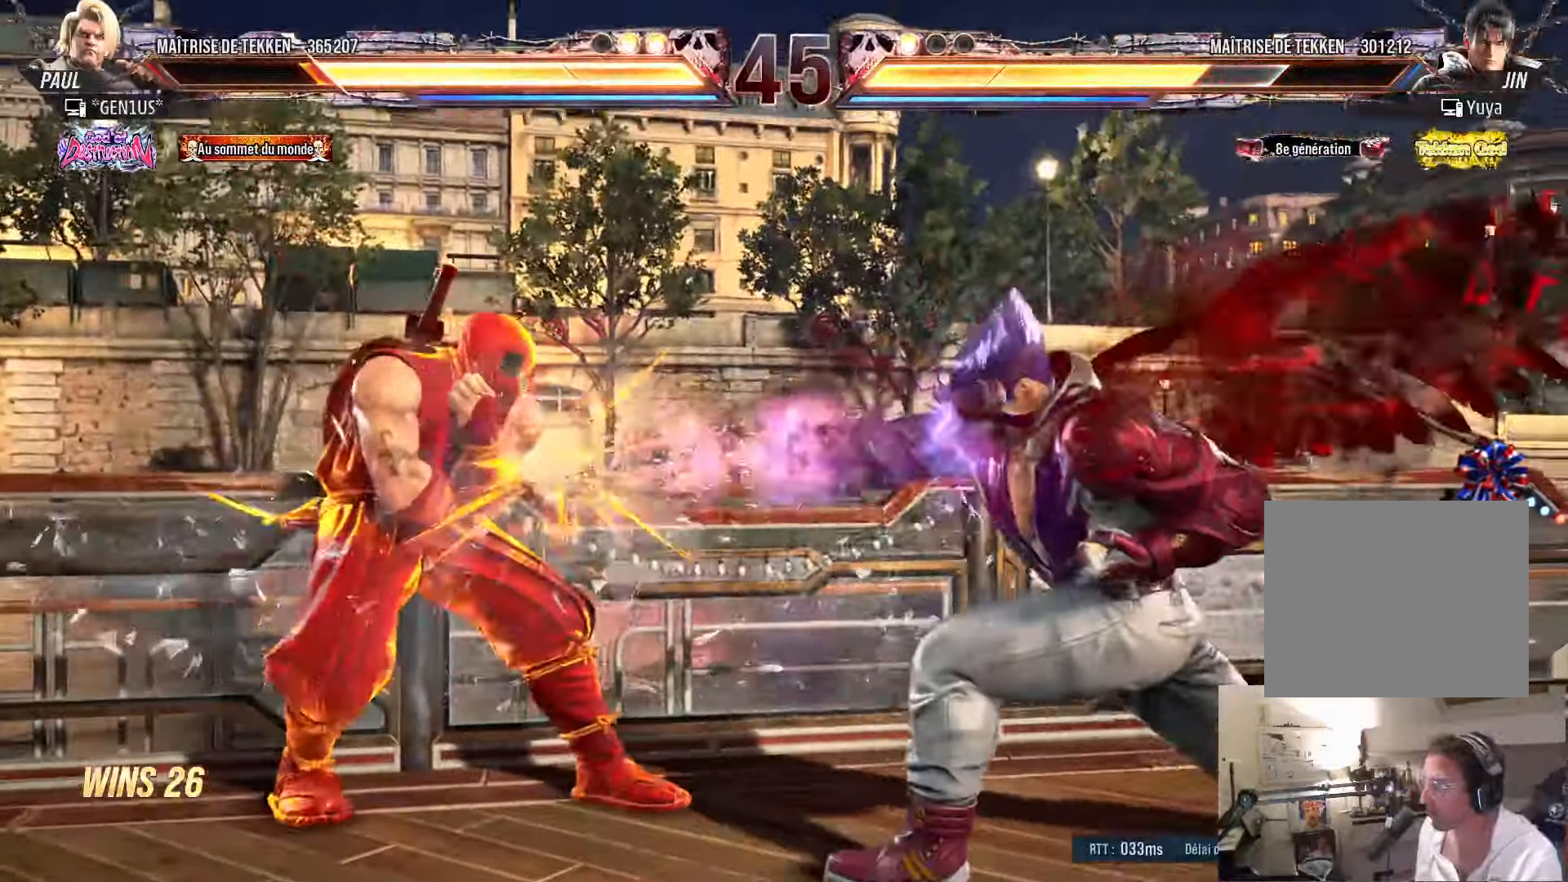
{"buttons": [], "left_stick": "center", "right_stick": "center", "events": [[33, "DPAD_LEFT", "up"], [100, "DPAD_RIGHT", "down"], [166, "DPAD_RIGHT", "up"], [250, "DPAD_RIGHT", "down"], [366, "DPAD_RIGHT", "up"], [400, "CROSS", "down"], [416, "TRIANGLE", "down"], [466, "CROSS", "up"], [466, "TRIANGLE", "up"]]}
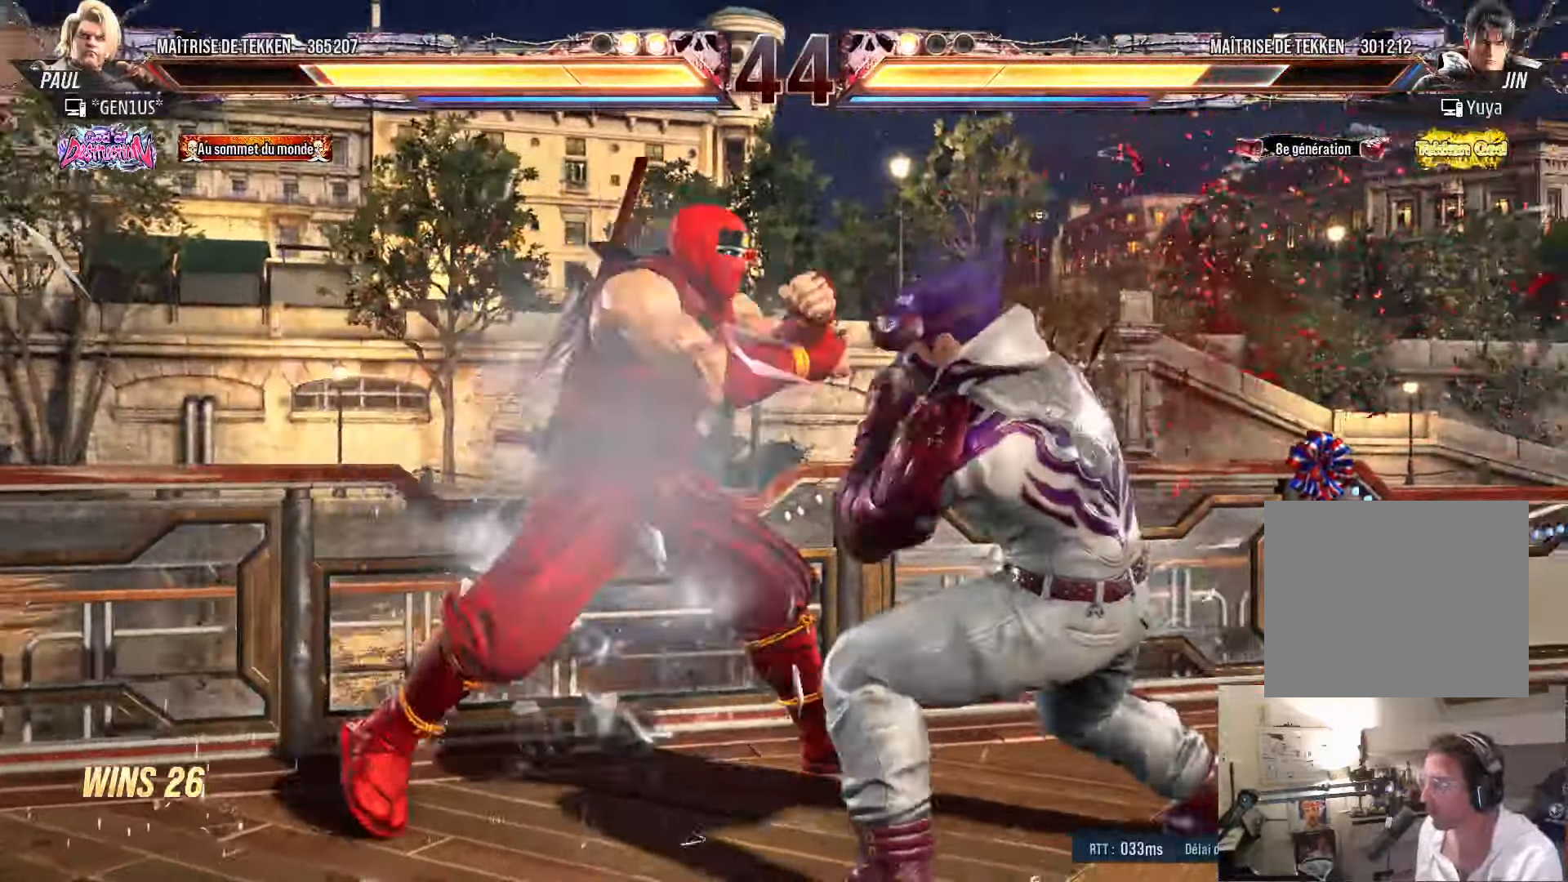
{"buttons": [], "left_stick": "center", "right_stick": "center", "events": []}
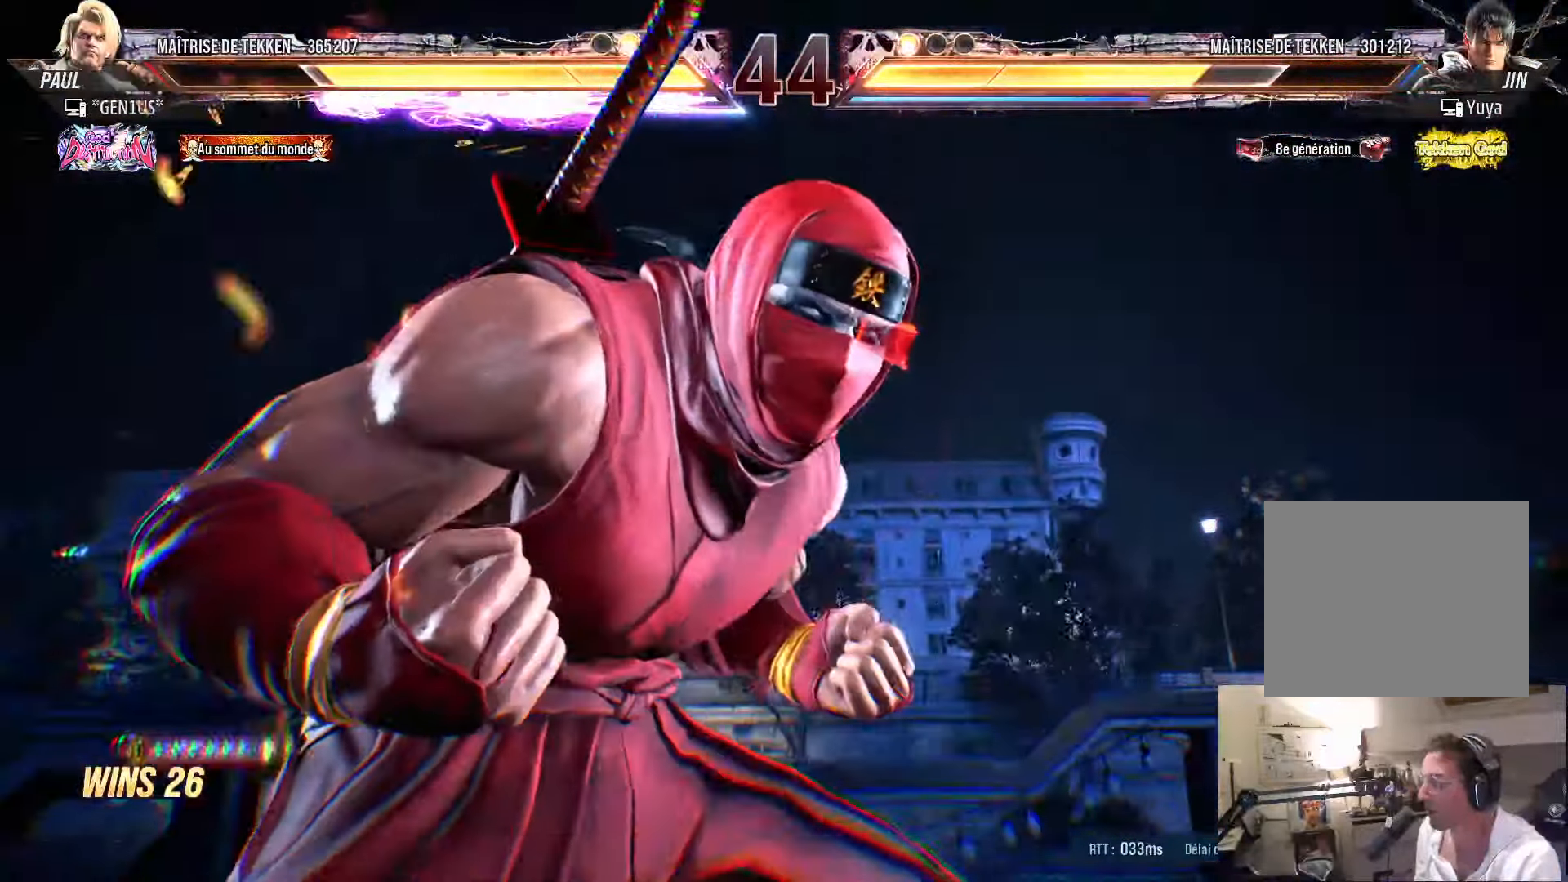
{"buttons": [], "left_stick": "center", "right_stick": "center", "events": []}
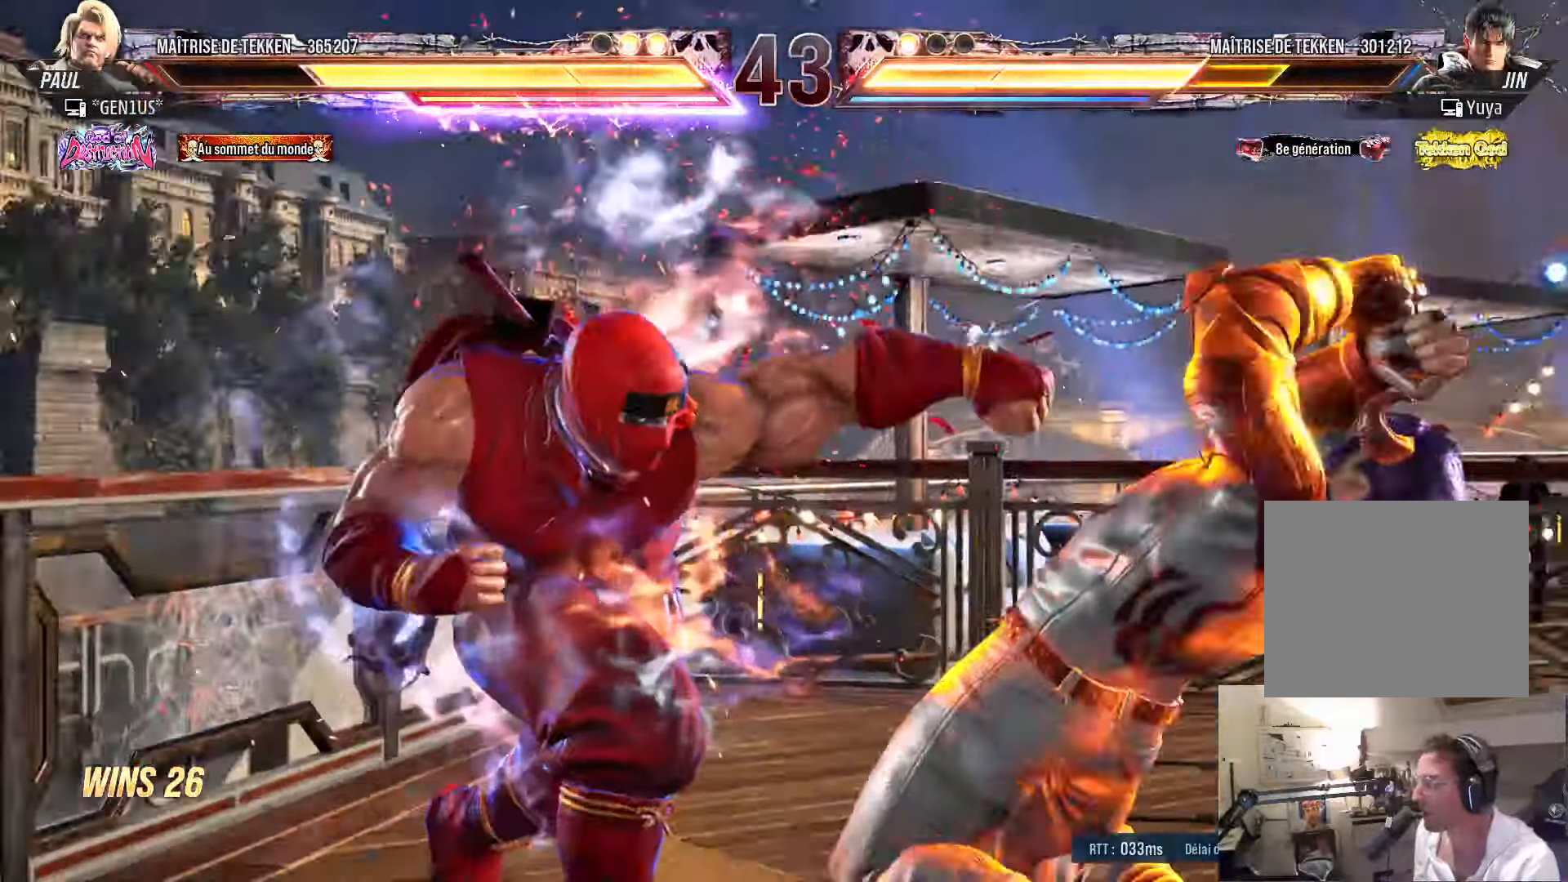
{"buttons": [], "left_stick": "center", "right_stick": "center", "events": []}
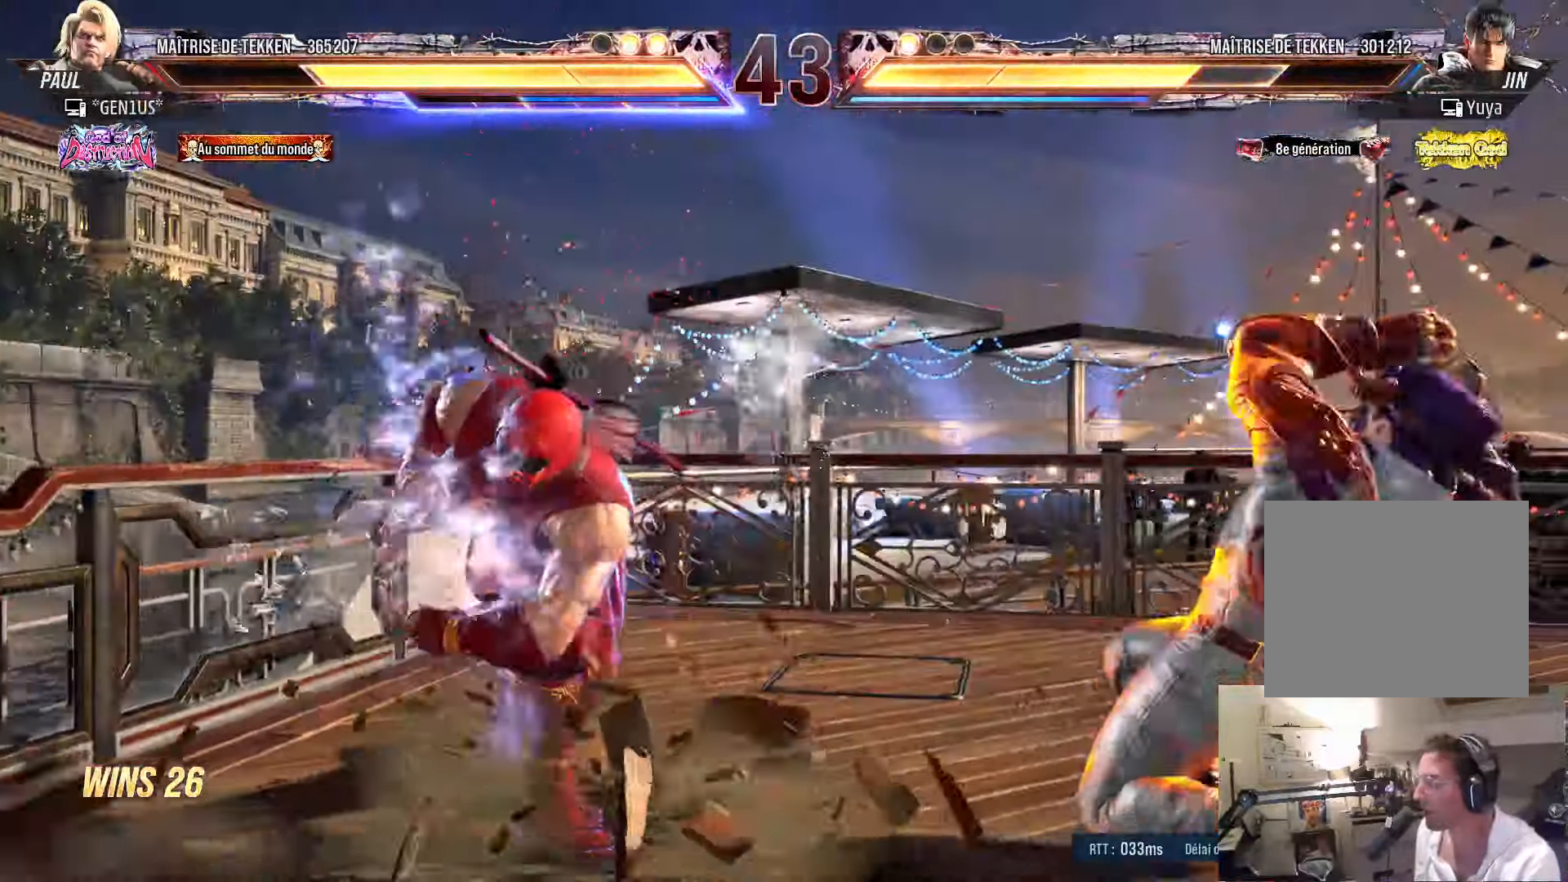
{"buttons": [], "left_stick": "center", "right_stick": "center", "events": [[283, "DPAD_DOWN", "down"], [316, "SQUARE", "down"], [366, "SQUARE", "up"], [400, "DPAD_DOWN", "up"], [400, "TRIANGLE", "down"], [466, "TRIANGLE", "up"]]}